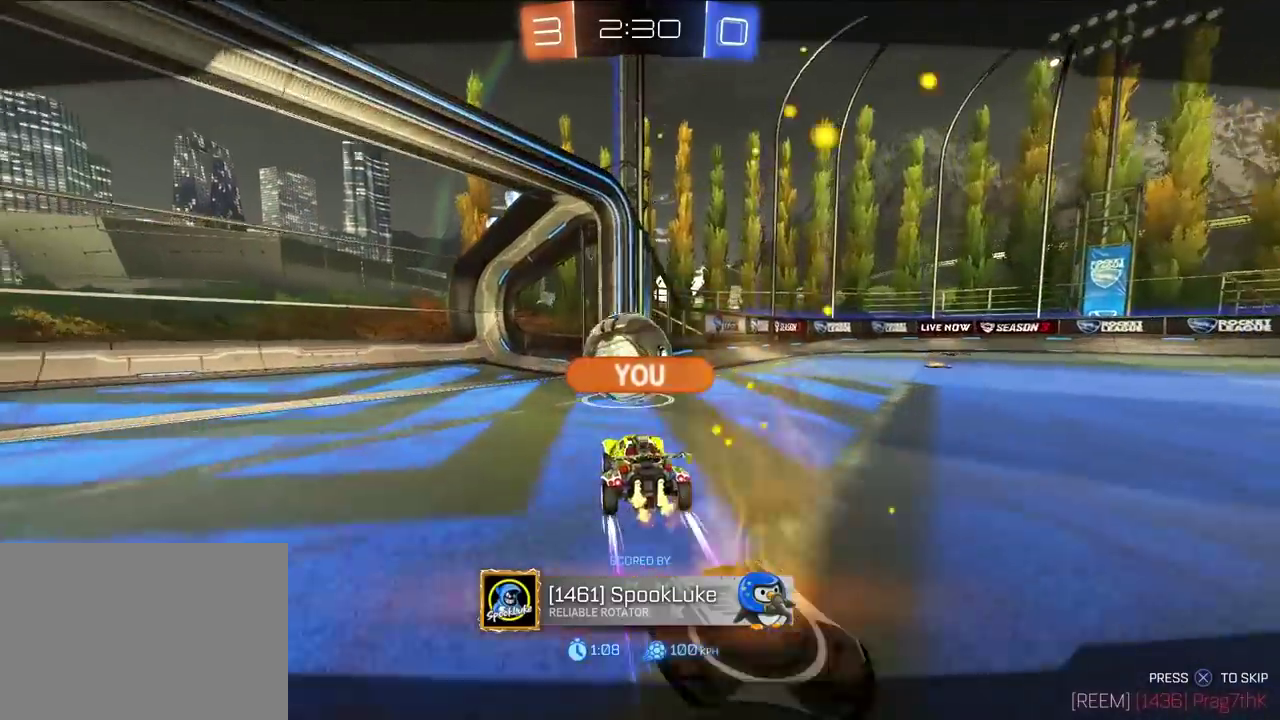
Gameplay with a controller (PlayStation layout); each line is a JSON object with the inputs held at the frame after it. "events" lists button and stick changes between this image and that frame as [ms after this image, input, new state], when the widget could be followed in between.
{"buttons": [], "left_stick": "up", "right_stick": "center", "events": [[33, "R1", "down"], [33, "left_stick", "up-left"], [117, "TRIANGLE", "down"], [133, "R1", "up"], [217, "TRIANGLE", "up"], [483, "left_stick", "up"]]}
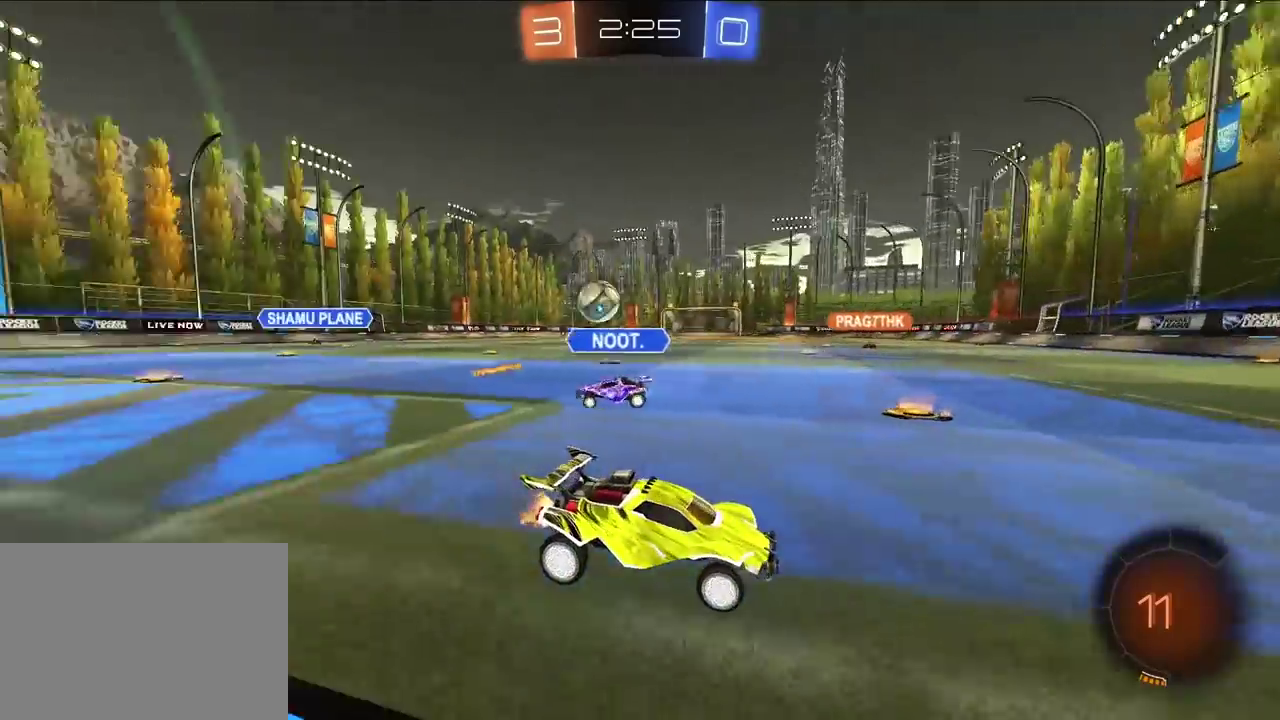
{"buttons": [], "left_stick": "up", "right_stick": "center", "events": [[267, "TRIANGLE", "down"], [267, "left_stick", "up-left"], [367, "TRIANGLE", "up"], [417, "left_stick", "up"]]}
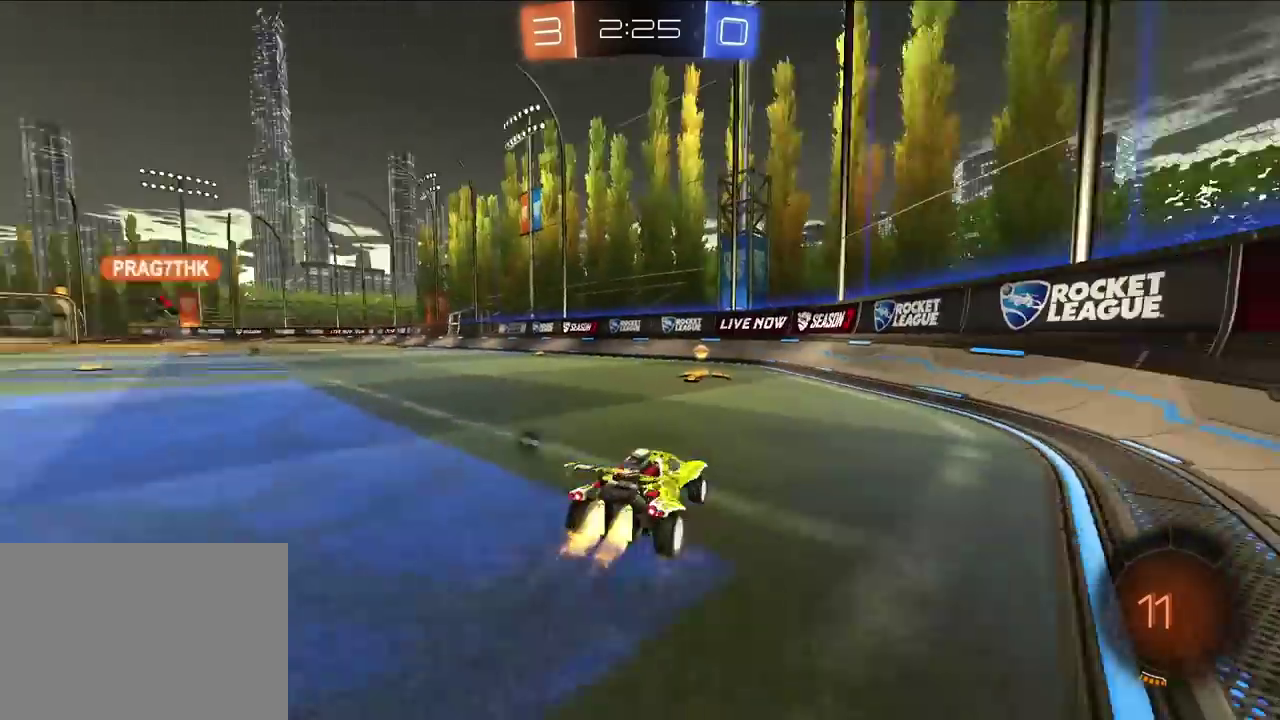
{"buttons": [], "left_stick": "up-left", "right_stick": "center", "events": [[17, "L2", "down"], [67, "TRIANGLE", "down"], [167, "TRIANGLE", "up"], [283, "left_stick", "up-left"], [317, "L2", "up"], [317, "R1", "down"], [417, "R1", "up"]]}
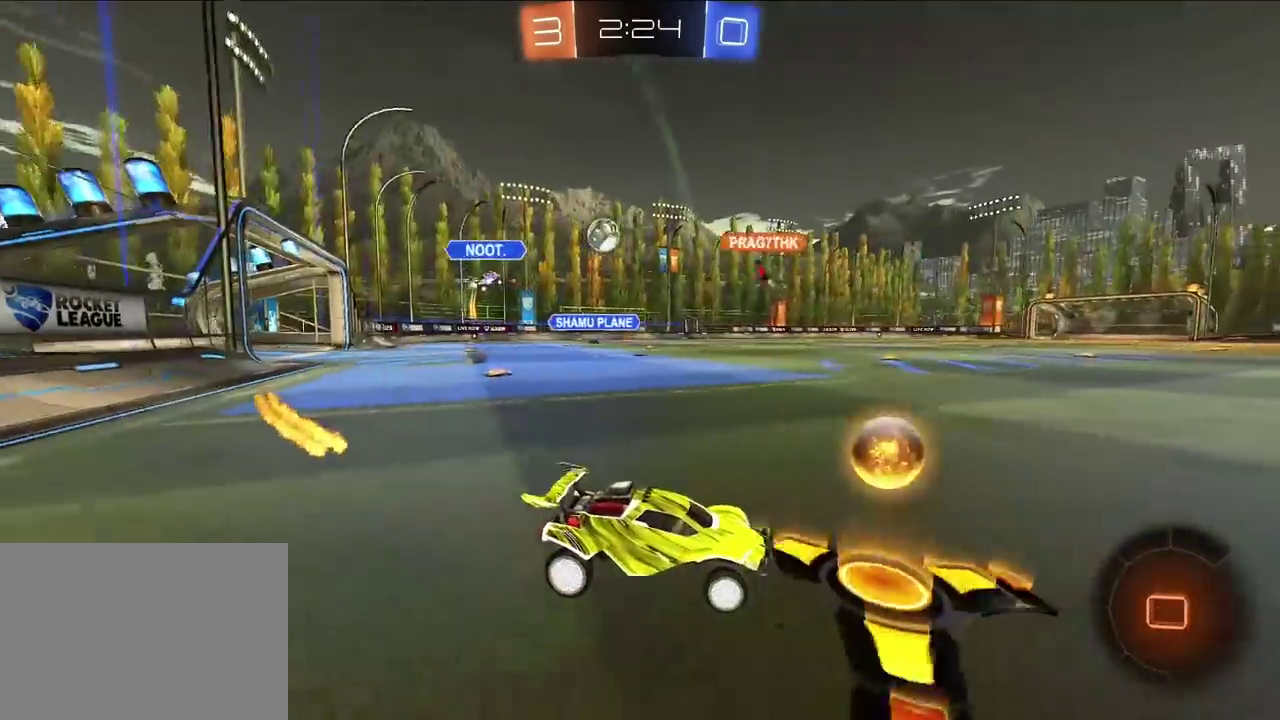
{"buttons": [], "left_stick": "up-left", "right_stick": "center", "events": [[183, "L2", "down"], [400, "L2", "up"]]}
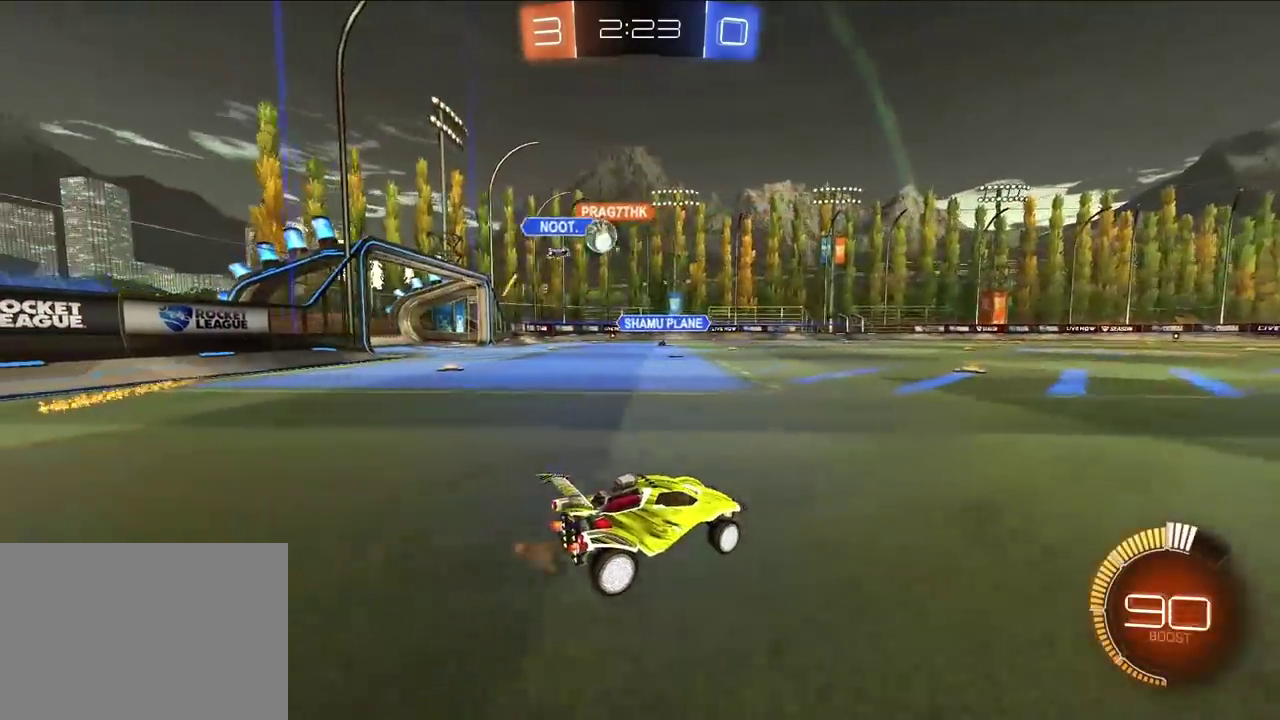
{"buttons": [], "left_stick": "up-right", "right_stick": "center", "events": [[267, "left_stick", "up"], [317, "left_stick", "up-right"]]}
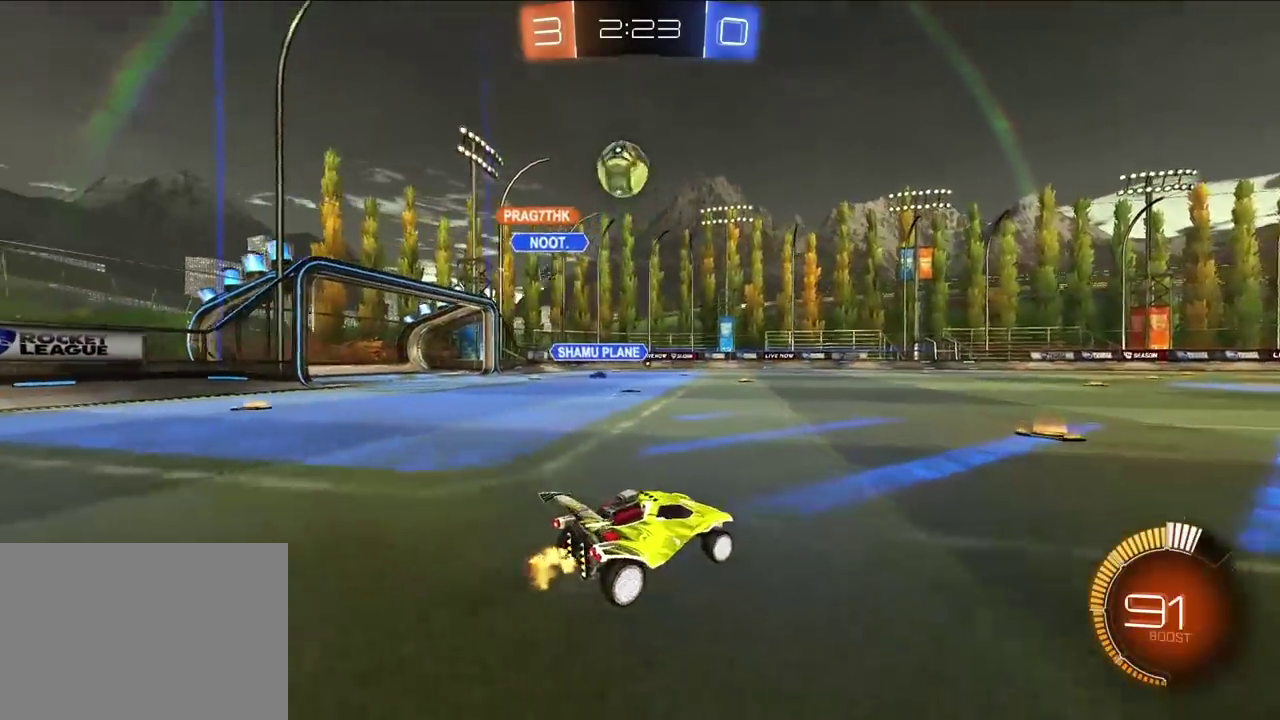
{"buttons": ["R1"], "left_stick": "up-right", "right_stick": "center", "events": [[50, "left_stick", "right"], [167, "left_stick", "up-right"], [400, "R1", "down"]]}
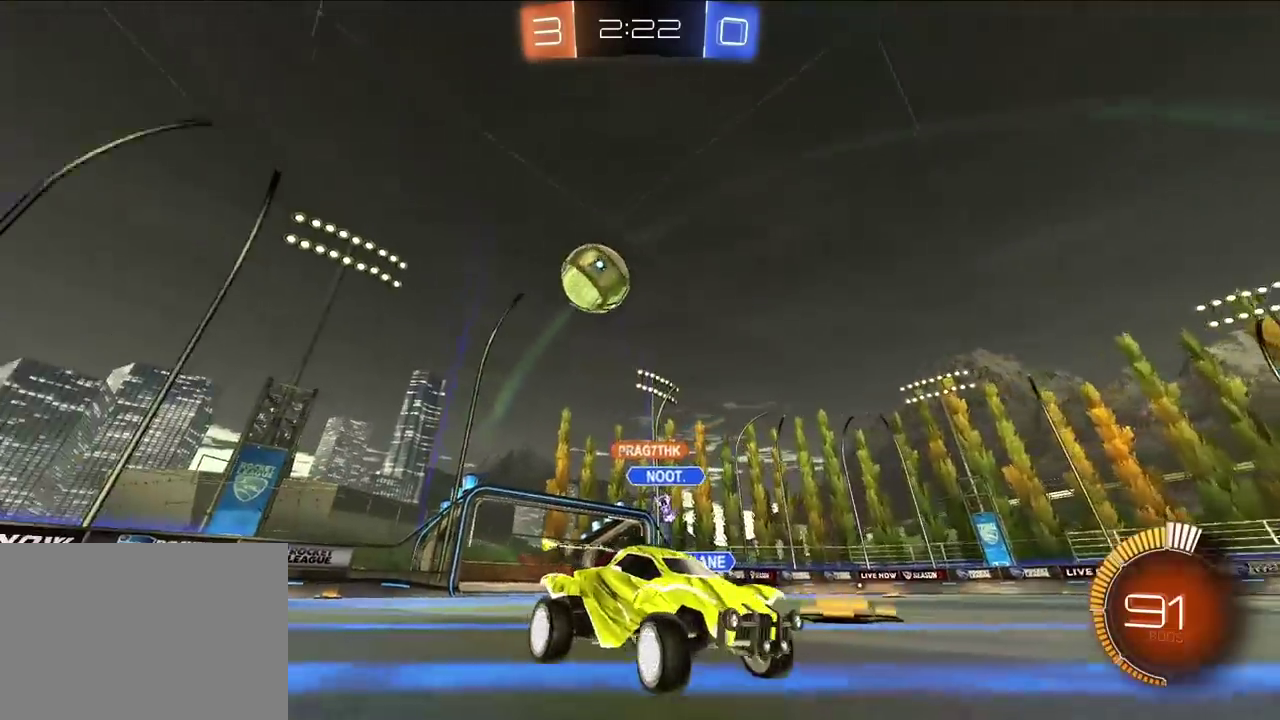
{"buttons": [], "left_stick": "up-right", "right_stick": "center", "events": [[167, "R1", "up"]]}
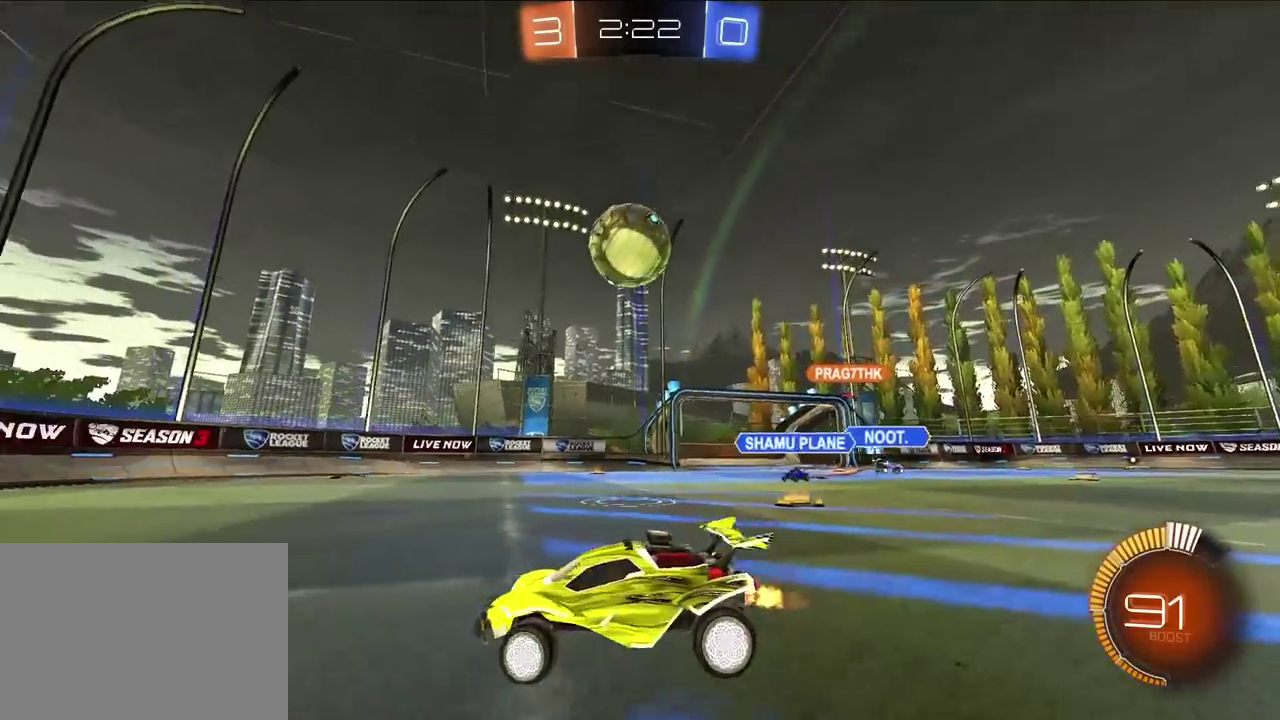
{"buttons": ["CROSS", "L2", "R1"], "left_stick": "up-left", "right_stick": "center", "events": [[150, "left_stick", "right"], [217, "left_stick", "down-right"], [233, "CROSS", "down"], [300, "left_stick", "center"], [383, "CROSS", "up"], [383, "L2", "down"], [450, "CROSS", "down"], [450, "R1", "down"], [467, "left_stick", "up-left"]]}
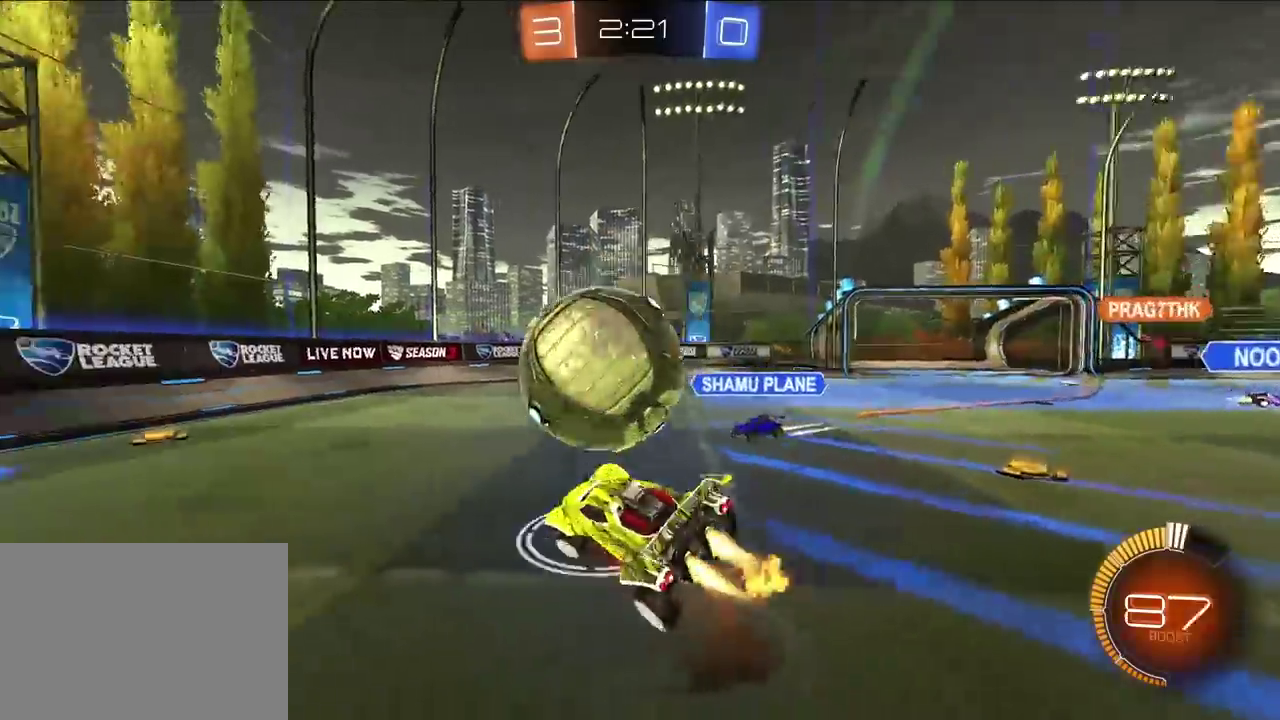
{"buttons": ["CROSS", "L2", "R1"], "left_stick": "left", "right_stick": "center", "events": [[100, "left_stick", "down-left"], [167, "left_stick", "down"], [267, "left_stick", "down-left"], [383, "left_stick", "left"]]}
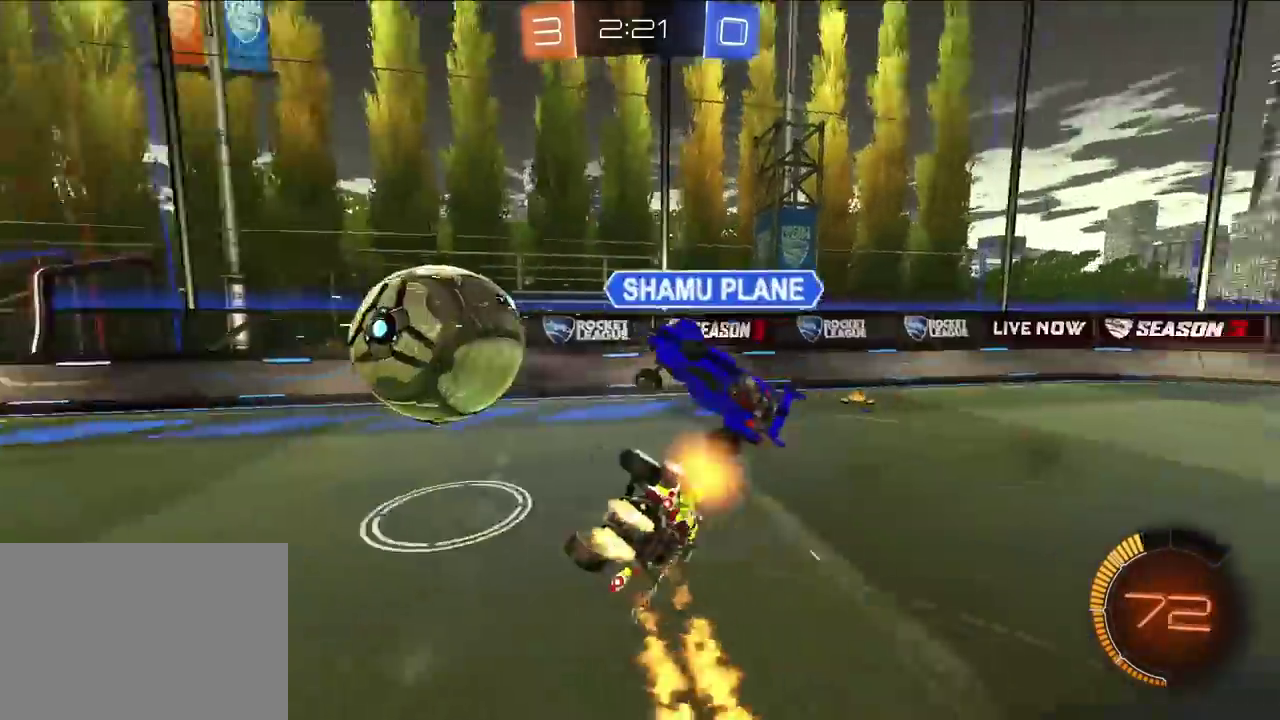
{"buttons": ["R1"], "left_stick": "left", "right_stick": "center", "events": [[33, "L2", "up"], [83, "left_stick", "up-left"], [100, "CROSS", "up"], [167, "R1", "up"], [350, "left_stick", "left"], [400, "R1", "down"]]}
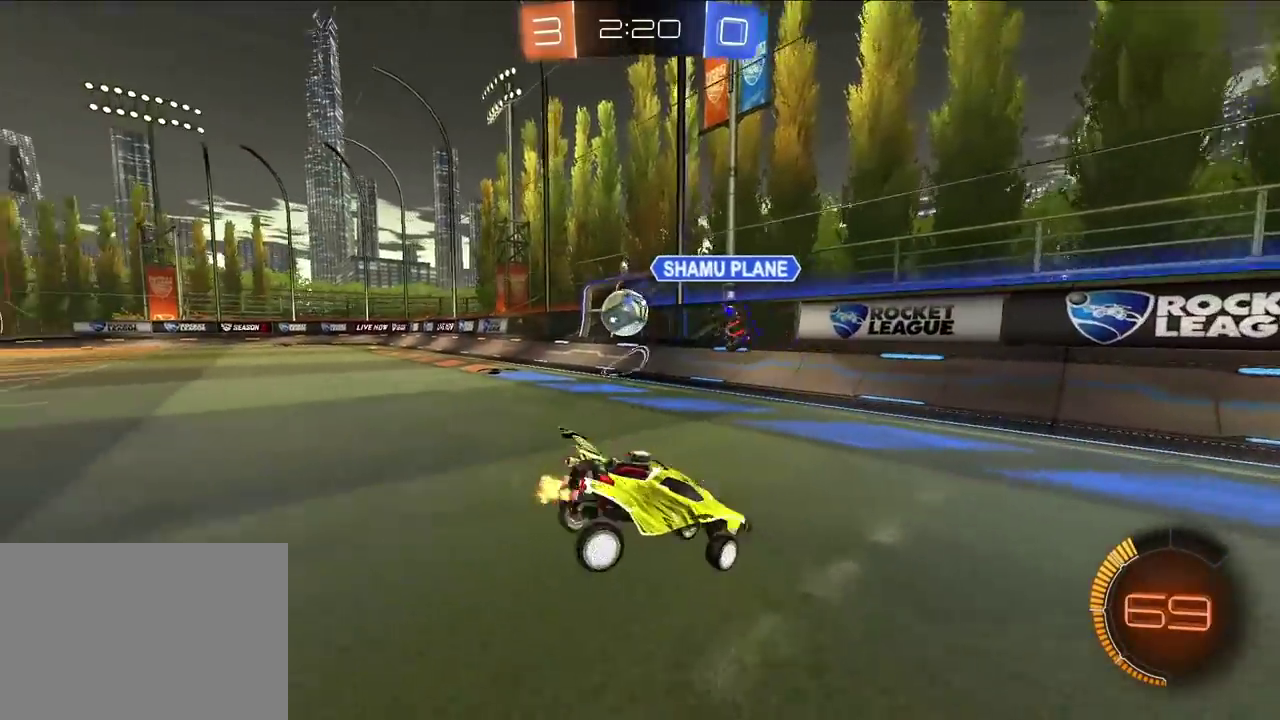
{"buttons": ["L2"], "left_stick": "up-left", "right_stick": "center", "events": [[17, "R1", "up"], [83, "L2", "down"], [150, "left_stick", "up-left"], [217, "TRIANGLE", "down"], [333, "TRIANGLE", "up"]]}
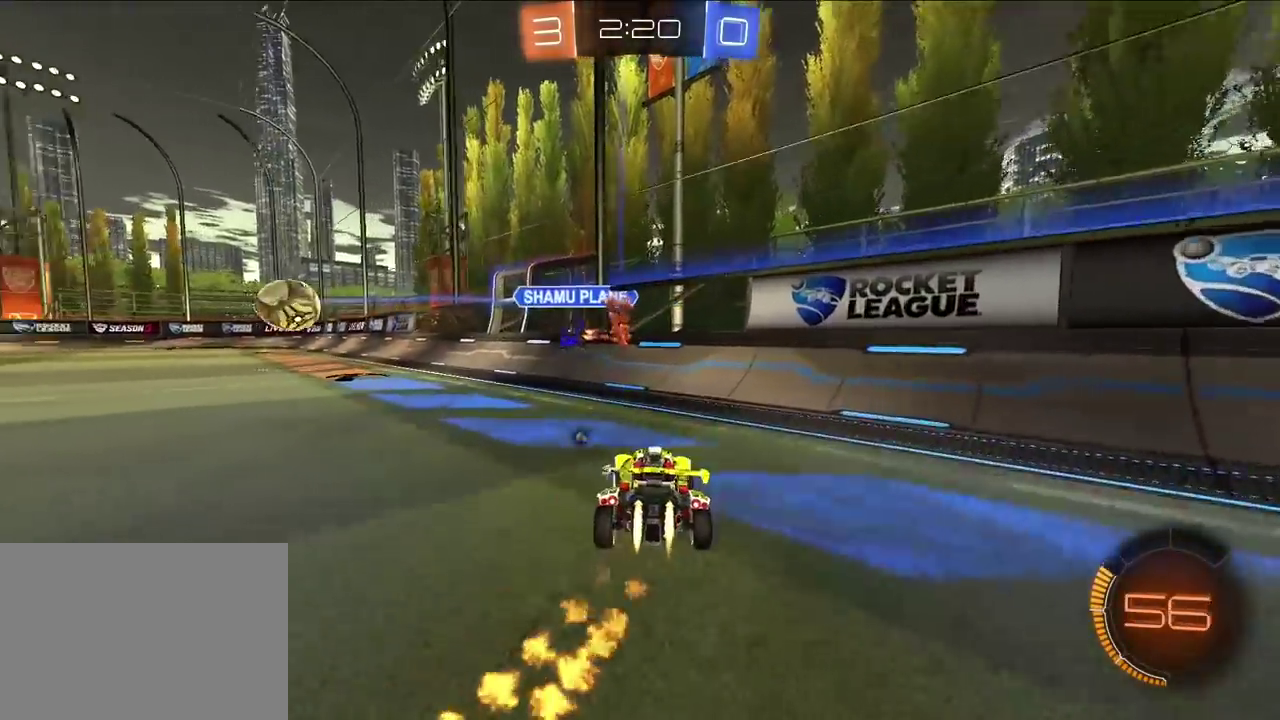
{"buttons": ["L2", "R1"], "left_stick": "up-left", "right_stick": "center", "events": [[433, "CROSS", "down"], [450, "R1", "down"], [500, "CROSS", "up"]]}
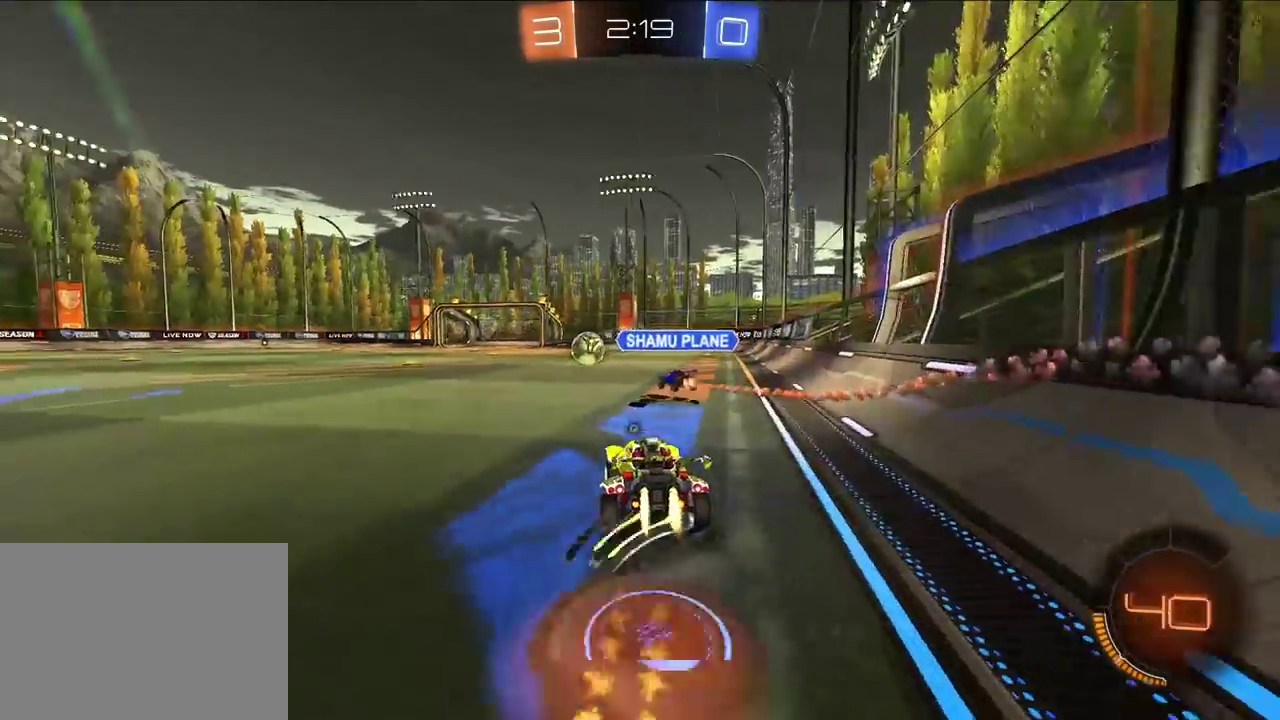
{"buttons": ["CROSS", "L2", "R1"], "left_stick": "left", "right_stick": "center", "events": [[50, "CROSS", "down"], [50, "left_stick", "left"], [117, "left_stick", "down"], [217, "left_stick", "down-left"], [317, "left_stick", "left"]]}
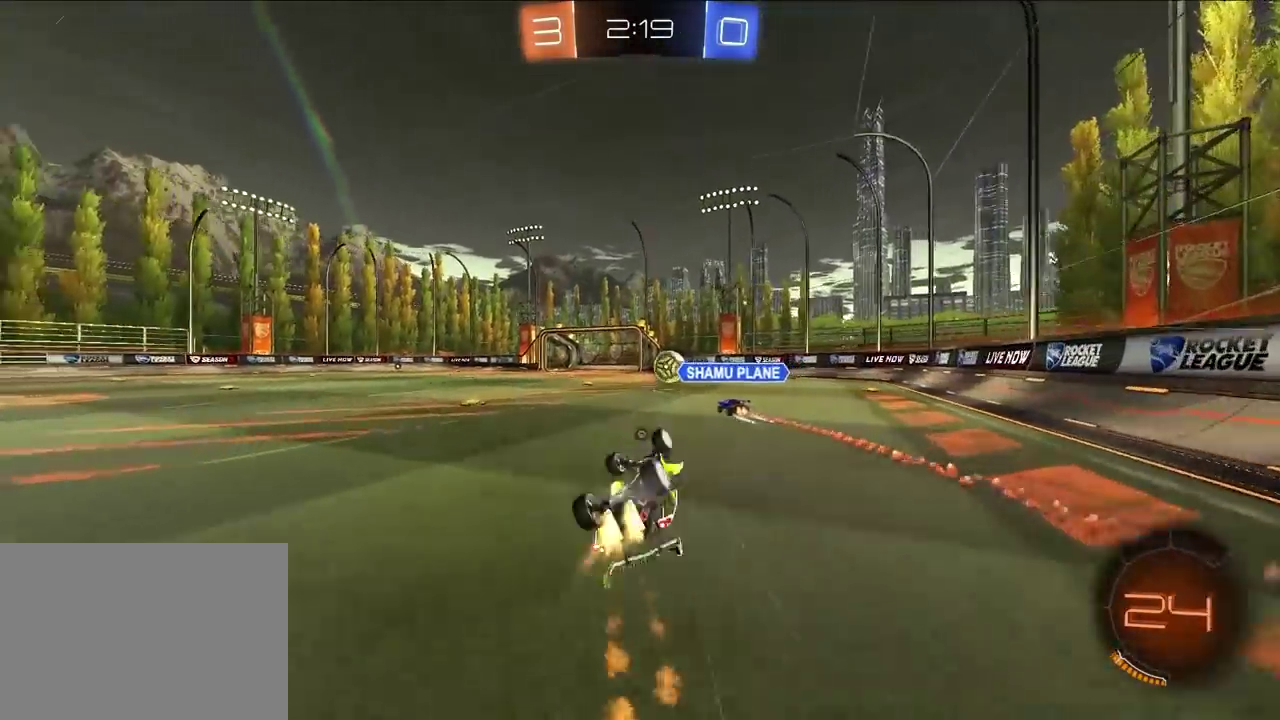
{"buttons": [], "left_stick": "up-right", "right_stick": "center", "events": [[17, "L2", "up"], [100, "left_stick", "down-left"], [117, "SQUARE", "down"], [133, "TRIANGLE", "down"], [150, "CROSS", "up"], [250, "SQUARE", "up"], [267, "TRIANGLE", "up"], [267, "left_stick", "down"], [283, "R1", "up"], [317, "left_stick", "center"], [417, "left_stick", "up-right"]]}
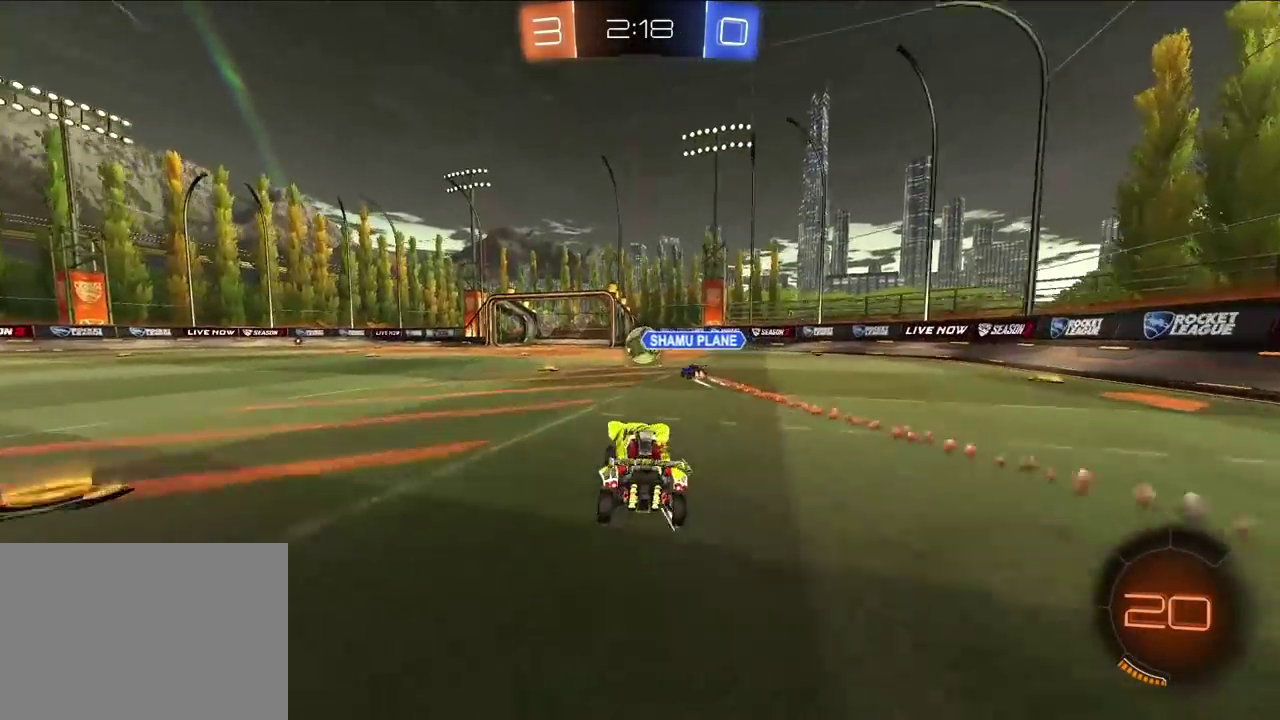
{"buttons": ["L2", "R1"], "left_stick": "up-right", "right_stick": "center", "events": [[217, "L2", "down"], [333, "left_stick", "right"], [350, "R1", "down"], [367, "CROSS", "down"], [400, "left_stick", "up-right"], [450, "CROSS", "up"]]}
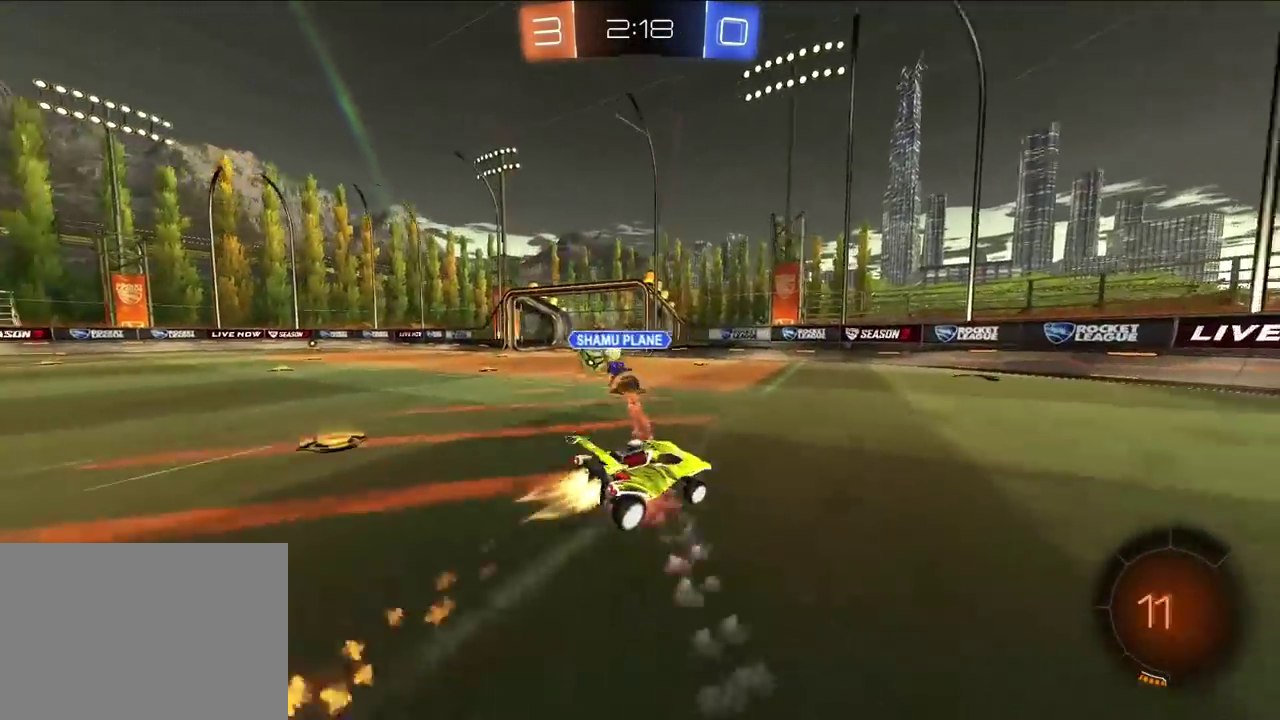
{"buttons": ["R1"], "left_stick": "down-right", "right_stick": "center", "events": [[17, "CROSS", "down"], [67, "SQUARE", "down"], [100, "TRIANGLE", "down"], [133, "left_stick", "right"], [233, "L2", "up"], [267, "CROSS", "up"], [267, "SQUARE", "up"], [267, "TRIANGLE", "up"], [333, "left_stick", "center"], [433, "left_stick", "down-right"]]}
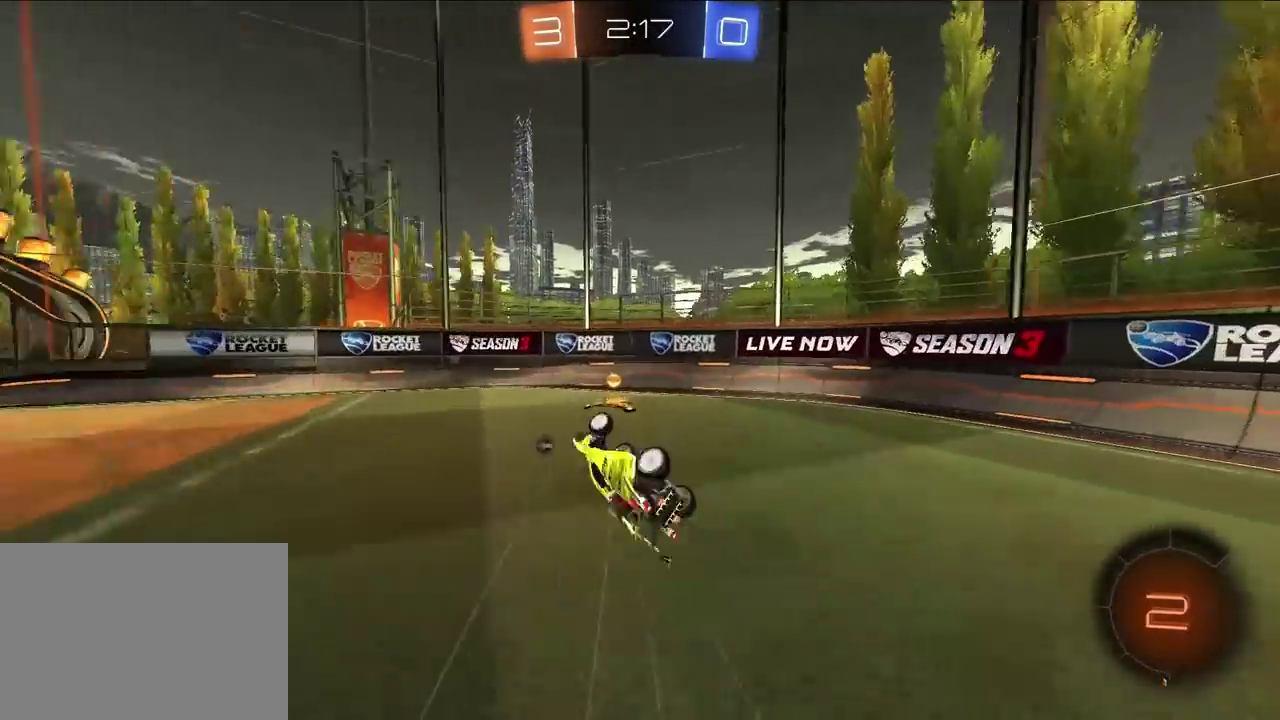
{"buttons": ["L2"], "left_stick": "up-right", "right_stick": "center", "events": [[200, "R1", "up"], [250, "TRIANGLE", "down"], [350, "TRIANGLE", "up"], [383, "L2", "down"], [400, "left_stick", "right"], [467, "left_stick", "up-right"]]}
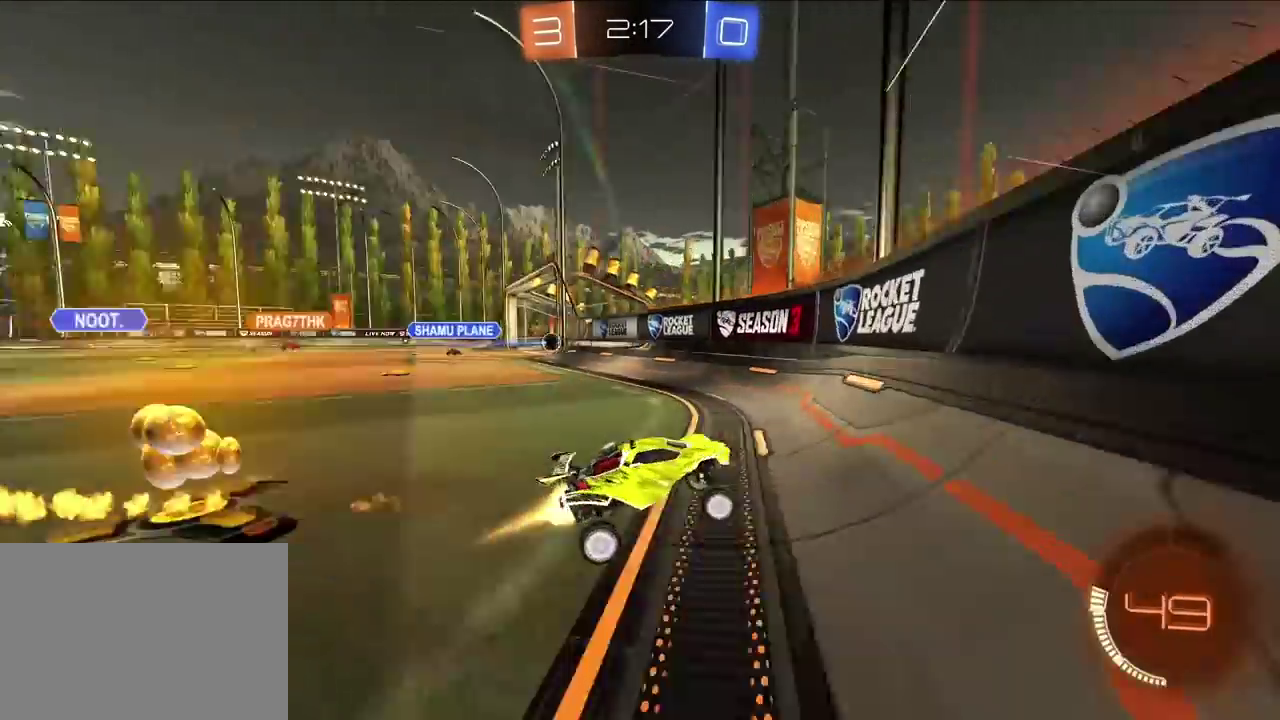
{"buttons": [], "left_stick": "up-right", "right_stick": "center", "events": [[17, "left_stick", "up"], [183, "left_stick", "up-right"], [200, "L2", "up"]]}
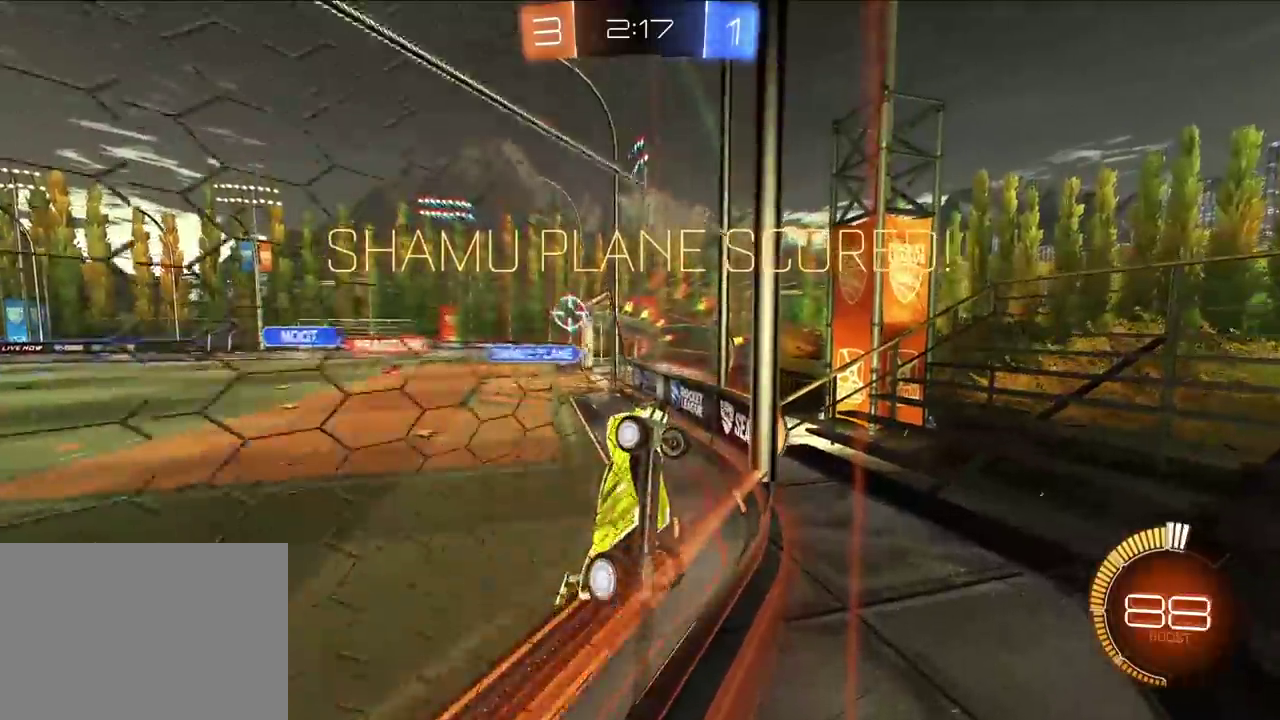
{"buttons": ["L2"], "left_stick": "up", "right_stick": "center", "events": [[33, "left_stick", "up"], [50, "L2", "down"], [350, "TRIANGLE", "down"], [500, "TRIANGLE", "up"]]}
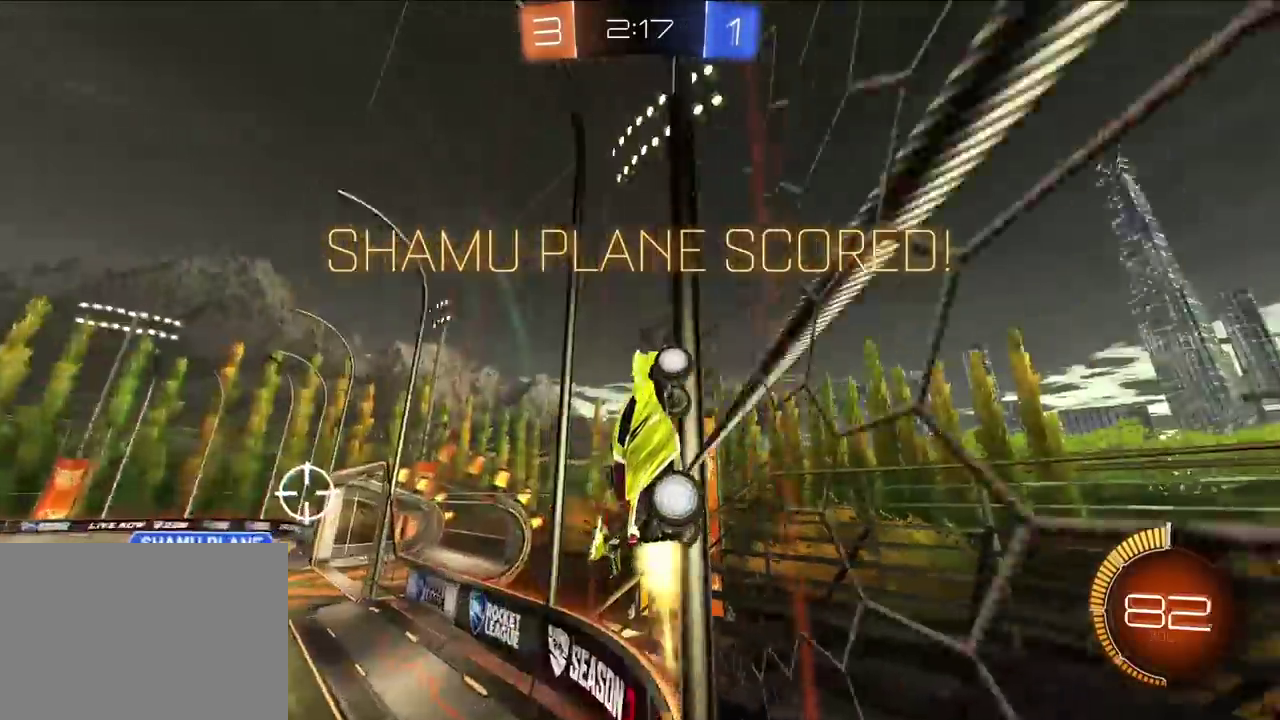
{"buttons": ["CROSS"], "left_stick": "center", "right_stick": "center", "events": [[33, "left_stick", "center"], [83, "left_stick", "down"], [117, "CROSS", "down"], [217, "left_stick", "center"], [233, "L2", "up"]]}
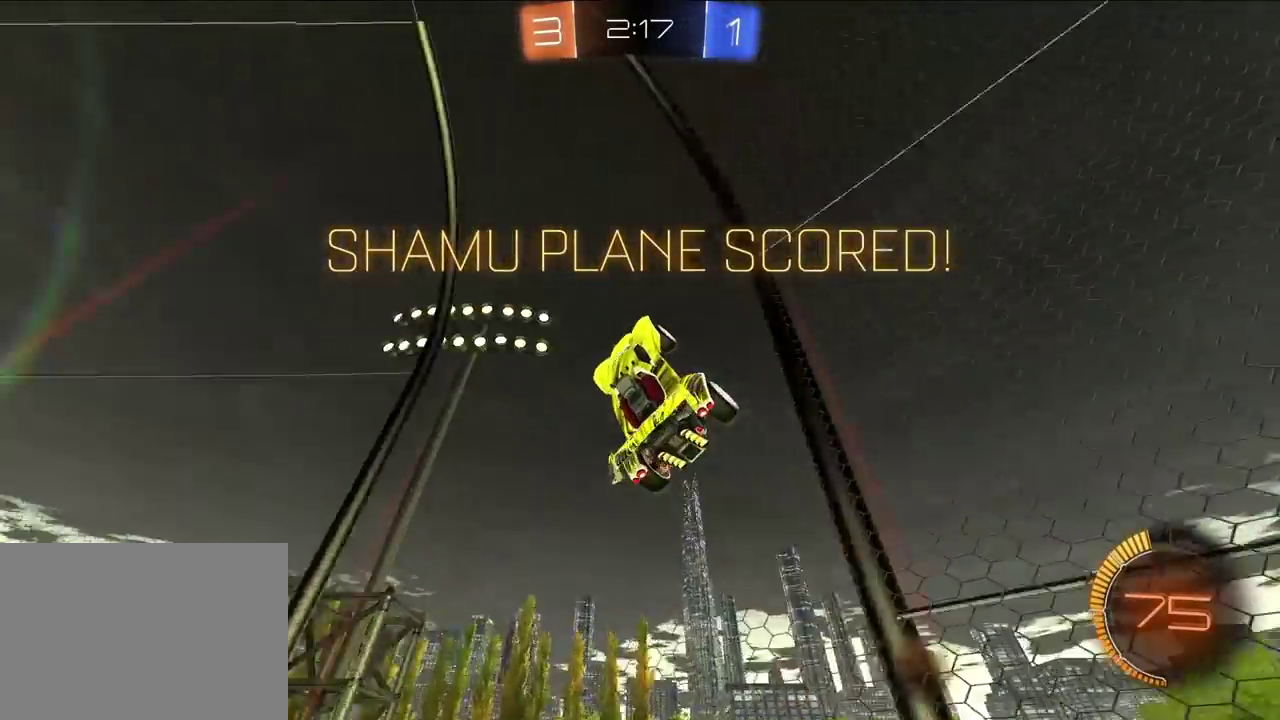
{"buttons": ["L2"], "left_stick": "down-left", "right_stick": "center"}